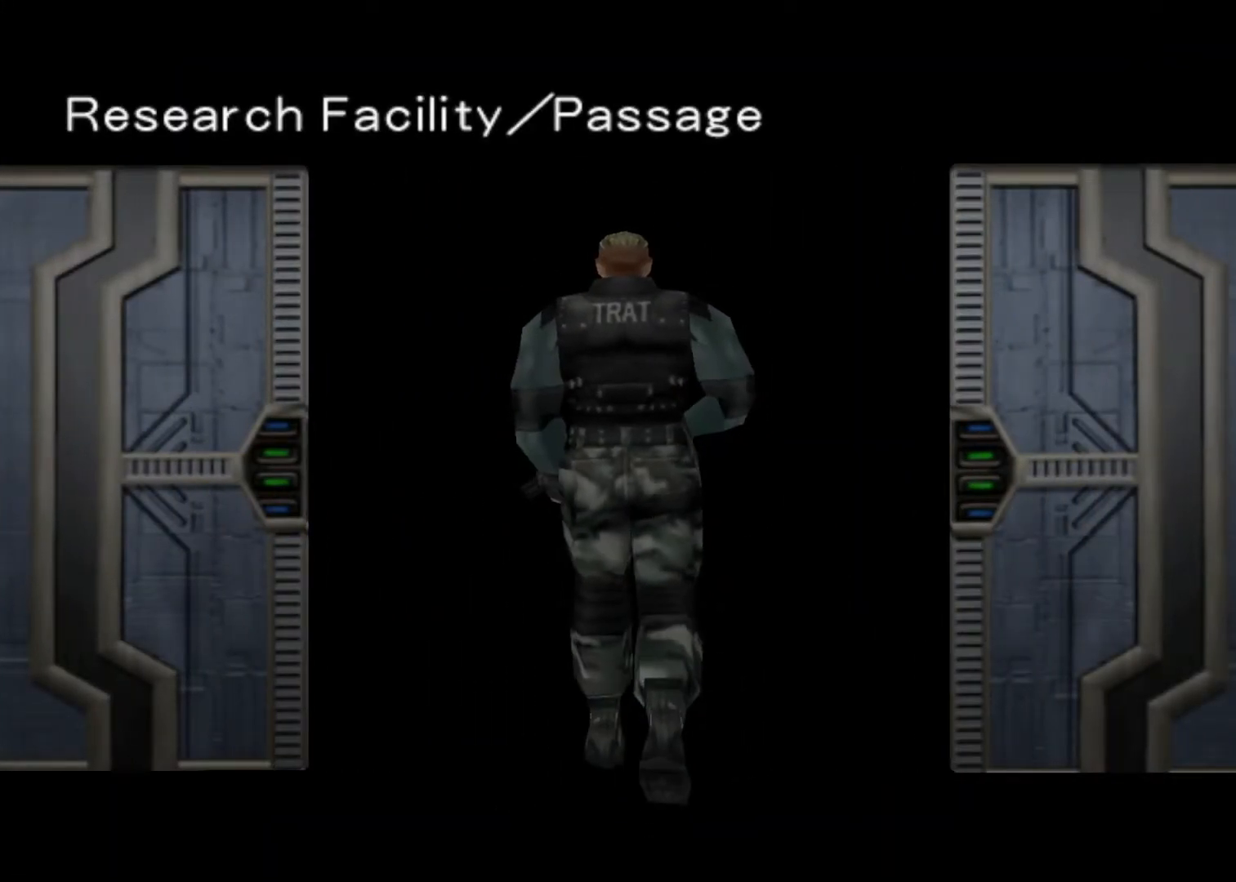
Gameplay with keyboard; each line is a JSON object with the keys held at the frame after it. "events" lists presses ("down") and releases ("up") of "action", "aim", "cancel", "down", "left", "menu", "quick", "right", "sub" and "up" between this image and that frame as [ms after this image, input, new state], when the widget could be followed in between. No other keys are recorded. Mouse input is not recorded. Key names are as the overlay labels them; some are game actions (e.g. jump) rather than physical keys.
{"keys": ["action", "up"], "events": [[333, "action", "down"], [433, "action", "up"], [467, "action", "down"]]}
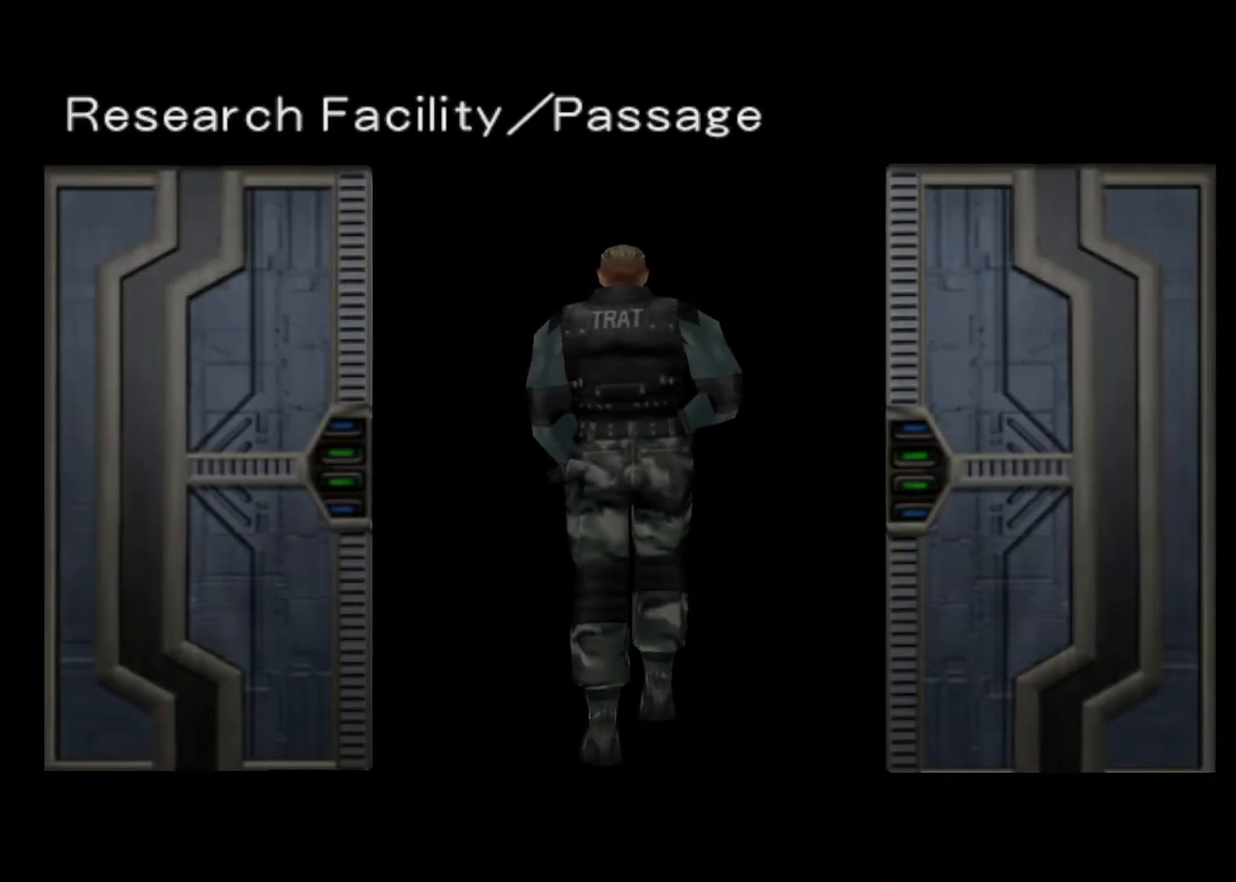
{"keys": ["action", "up"], "events": [[67, "action", "up"], [300, "action", "down"]]}
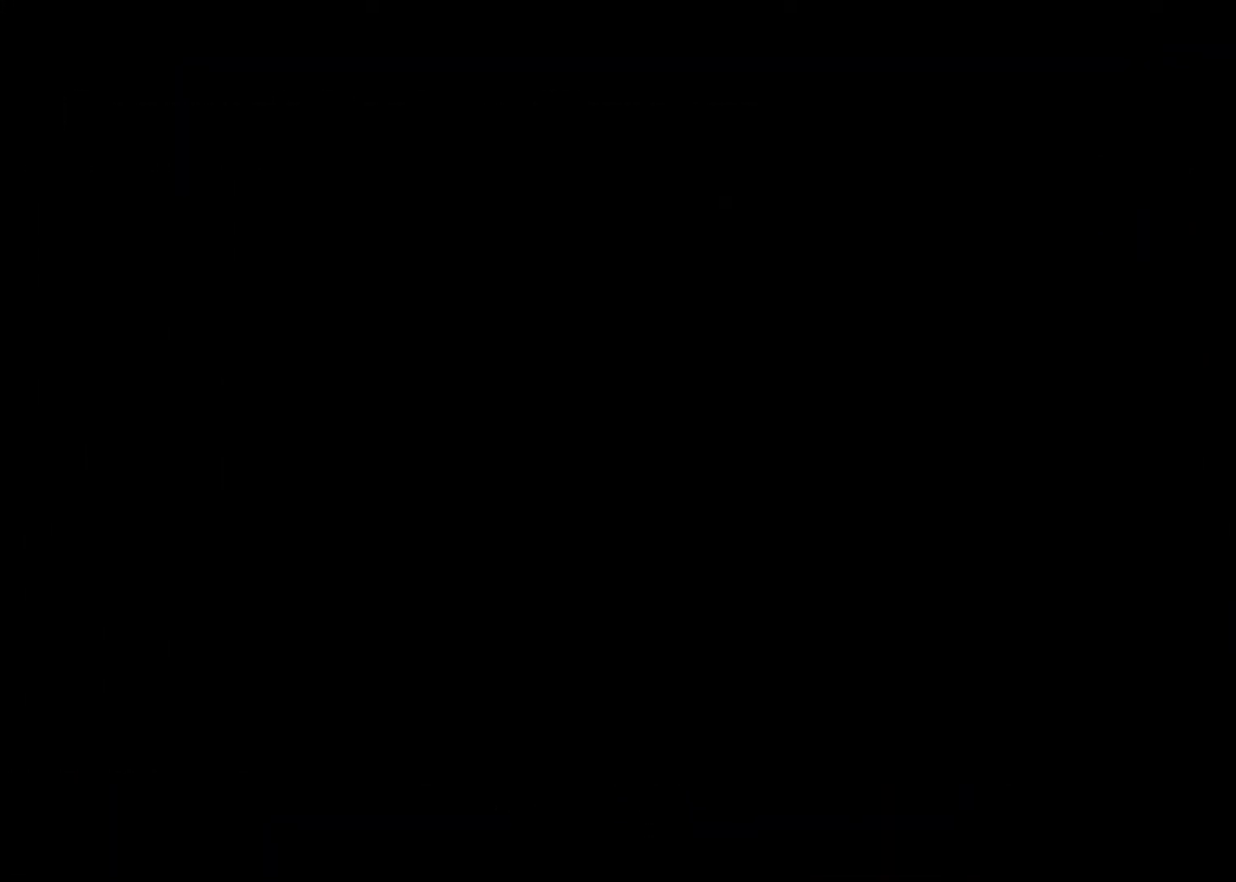
{"keys": ["action", "up"], "events": []}
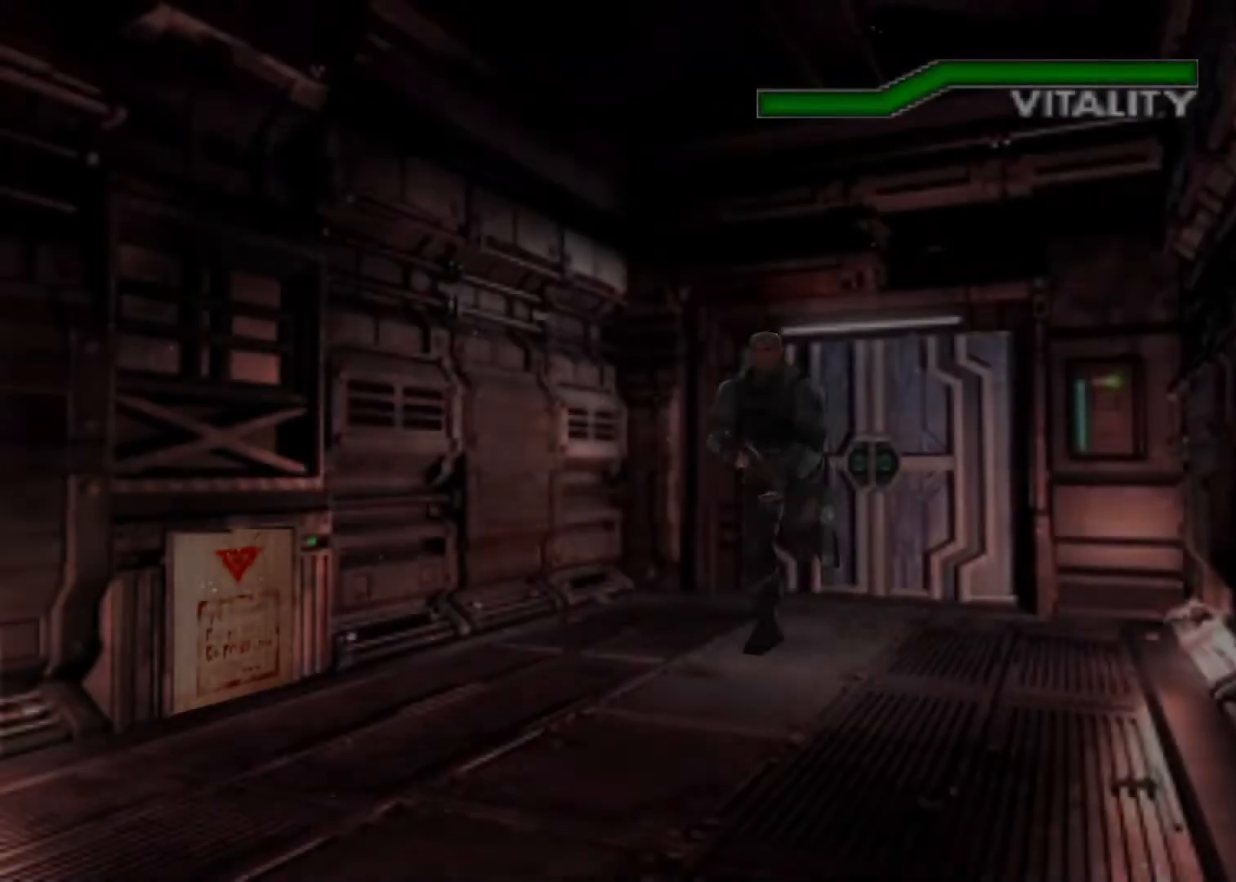
{"keys": ["action", "up"], "events": []}
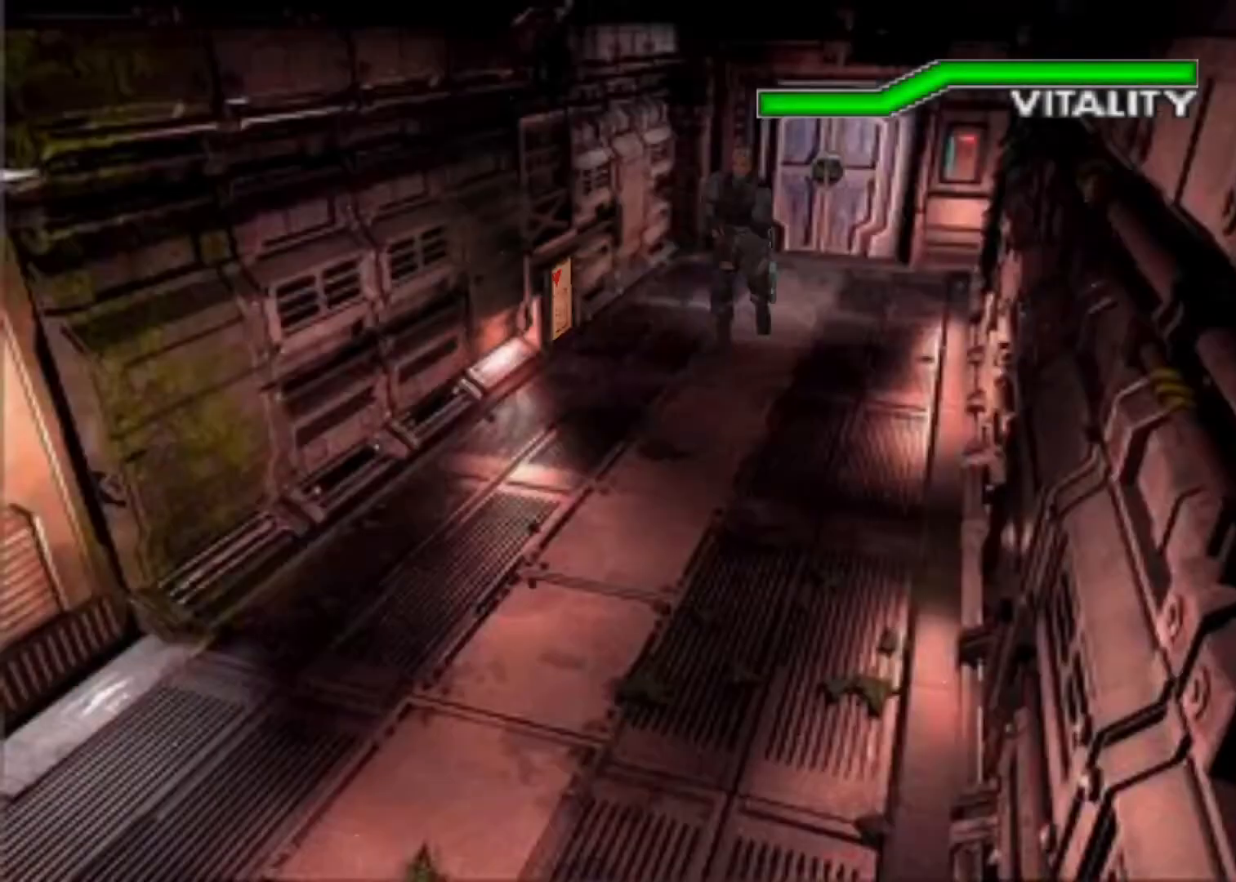
{"keys": ["action", "up"], "events": []}
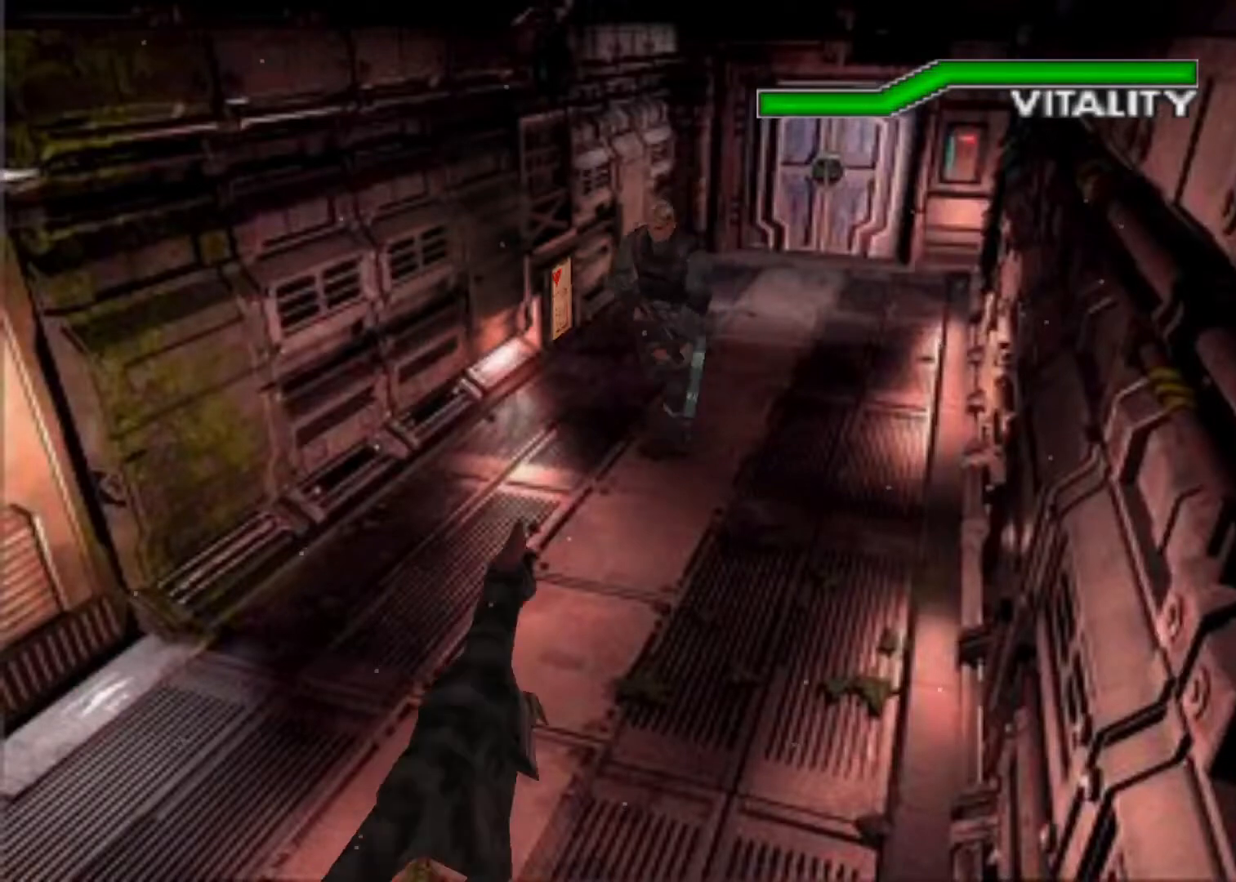
{"keys": ["action", "up"], "events": [[33, "aim", "down"], [400, "aim", "up"]]}
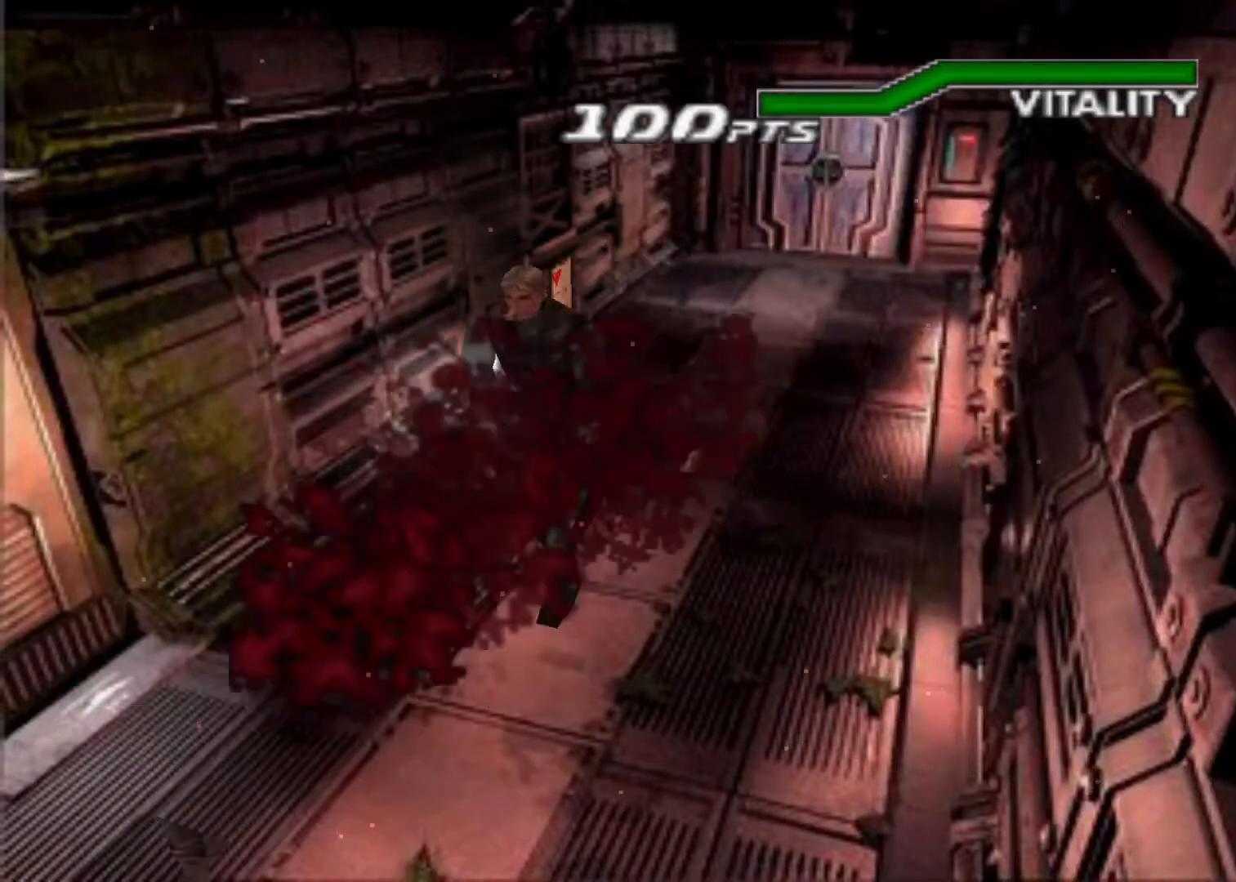
{"keys": ["action", "aim", "up"], "events": [[100, "right", "down"], [200, "right", "up"], [267, "aim", "down"]]}
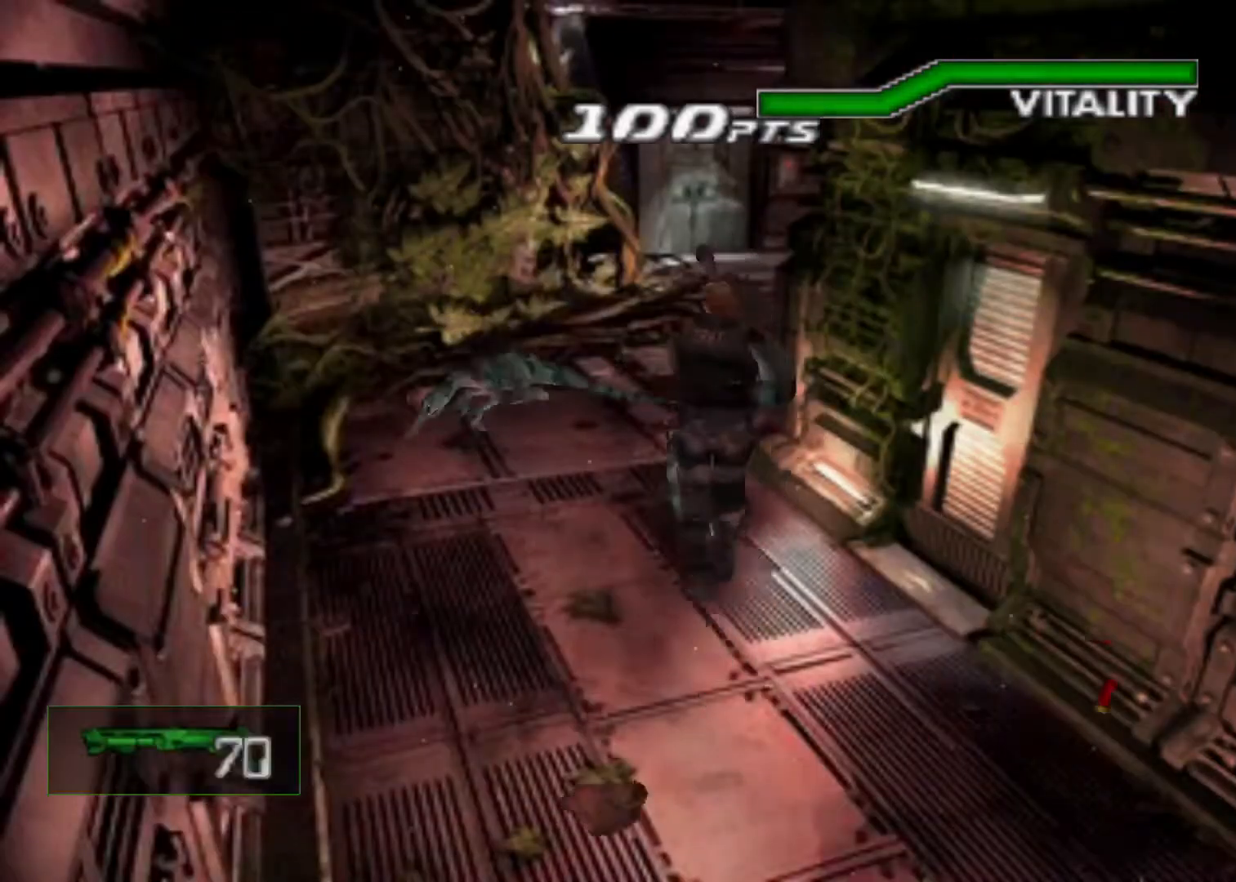
{"keys": ["action", "right", "up"], "events": [[200, "aim", "up"], [400, "right", "down"]]}
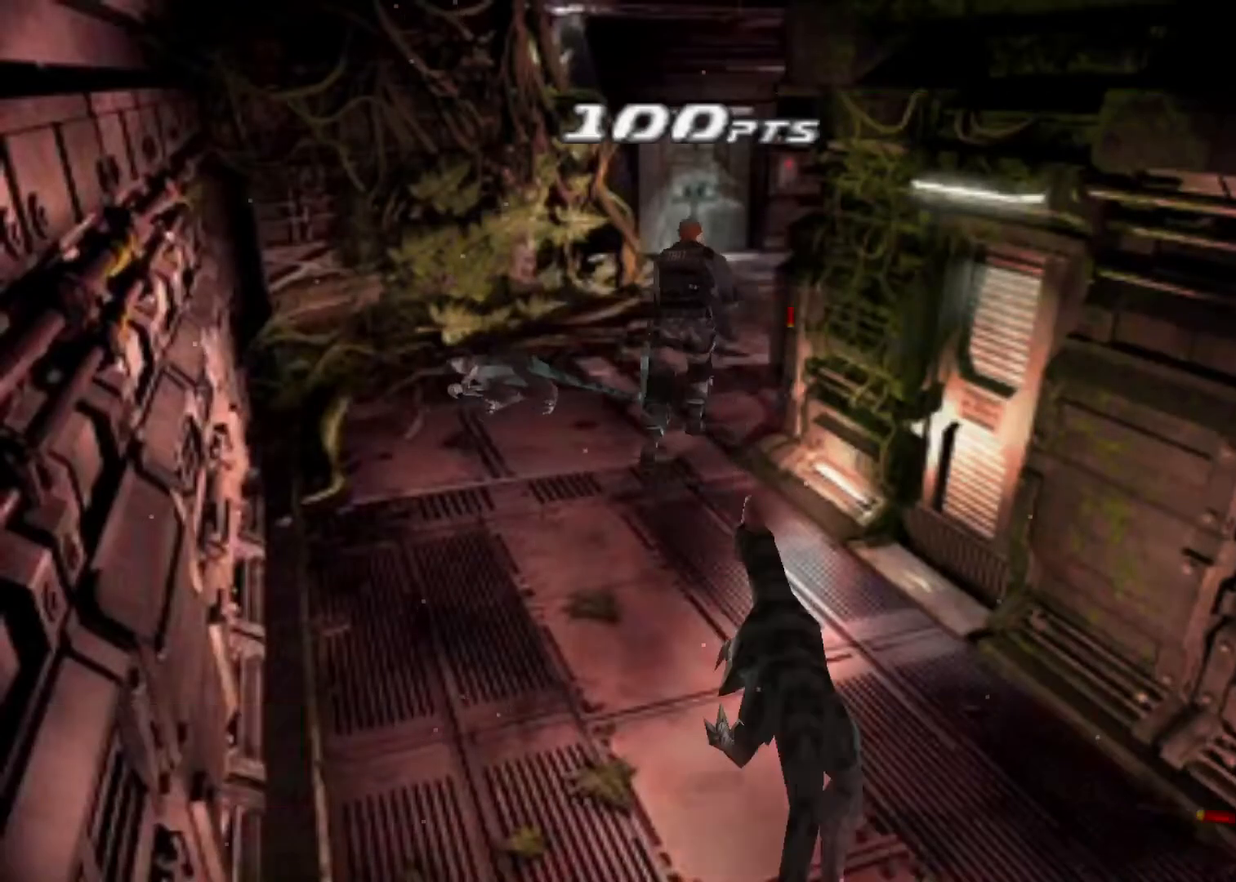
{"keys": ["action", "up"], "events": [[67, "right", "up"]]}
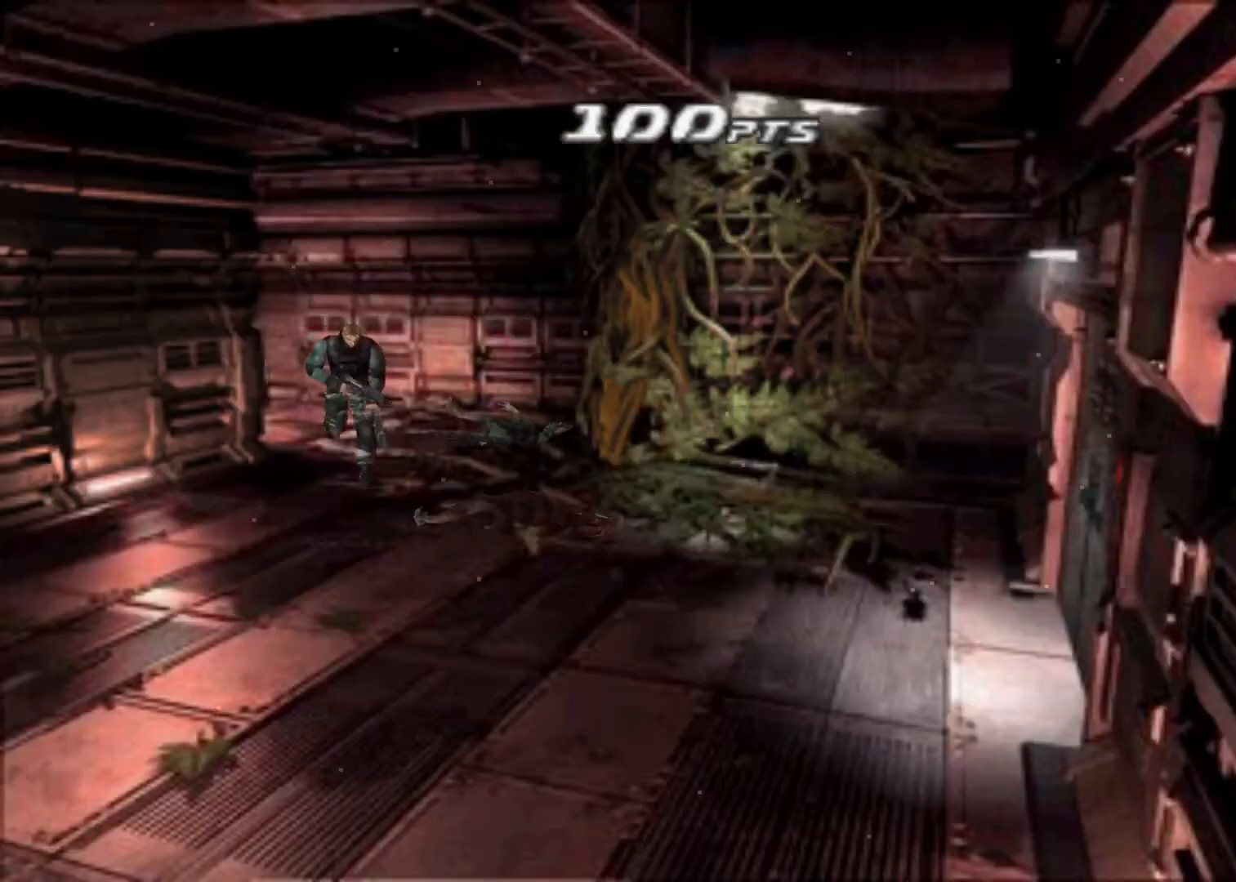
{"keys": ["up"], "events": [[100, "action", "up"], [267, "left", "down"], [333, "left", "up"]]}
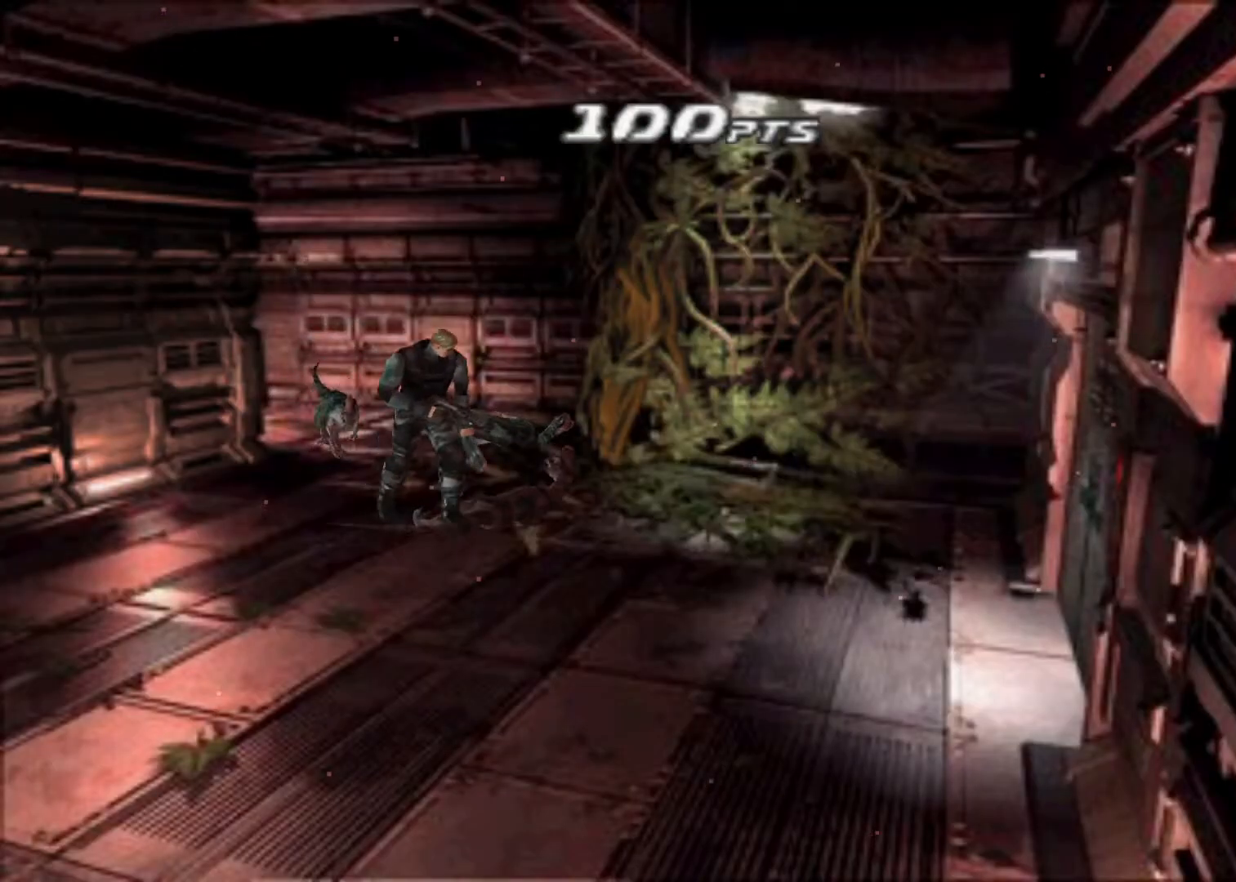
{"keys": ["up"], "events": []}
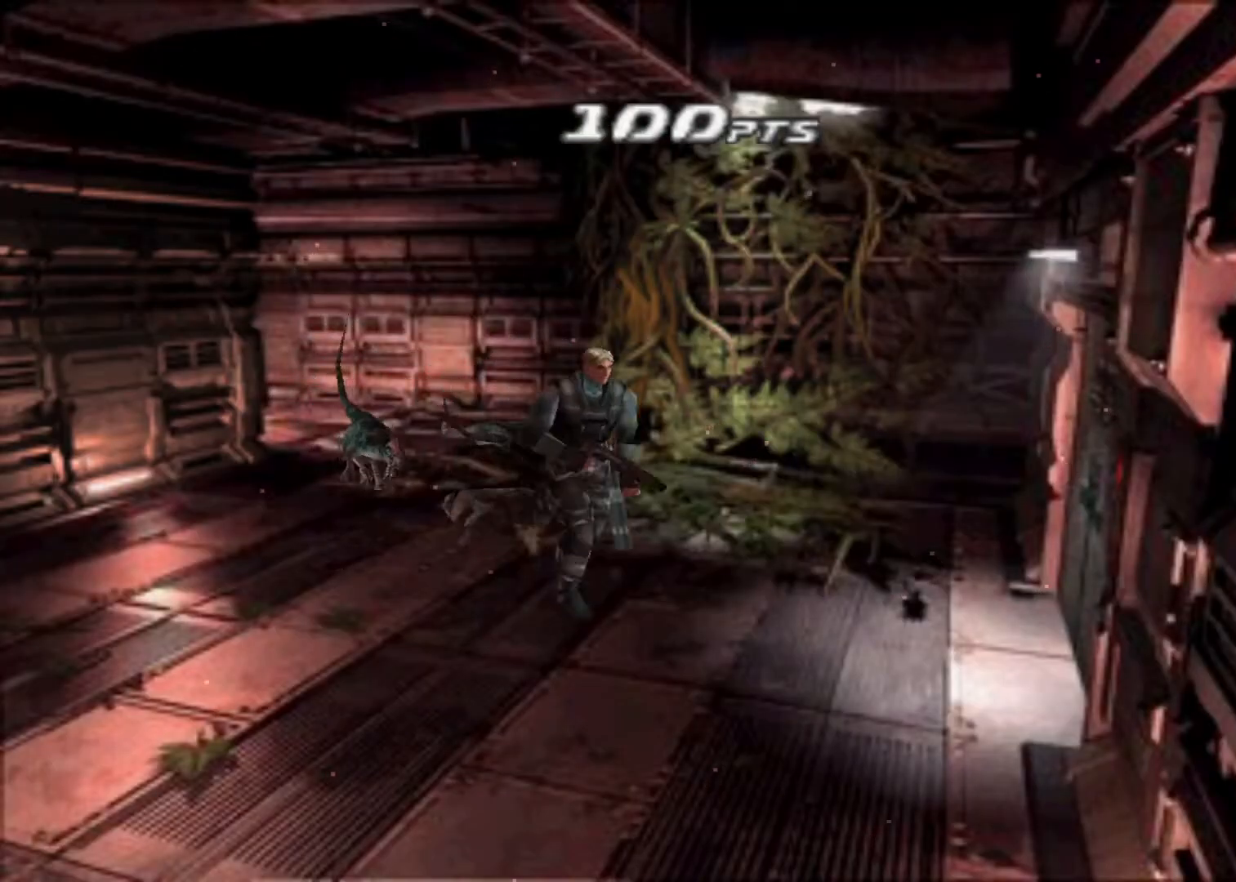
{"keys": ["up"], "events": []}
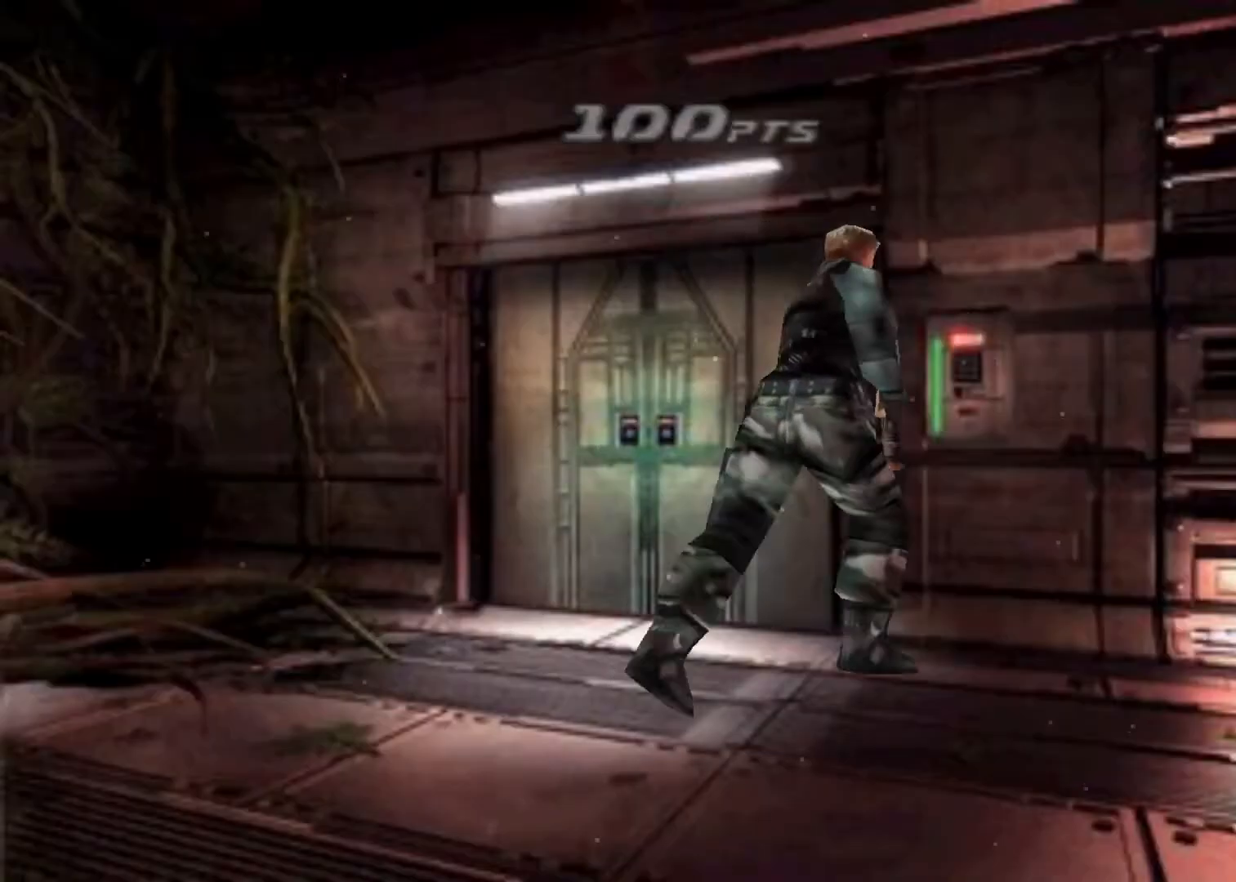
{"keys": [], "events": [[33, "left", "down"], [267, "up", "up"], [333, "left", "up"], [333, "menu", "down"], [367, "menu", "up"]]}
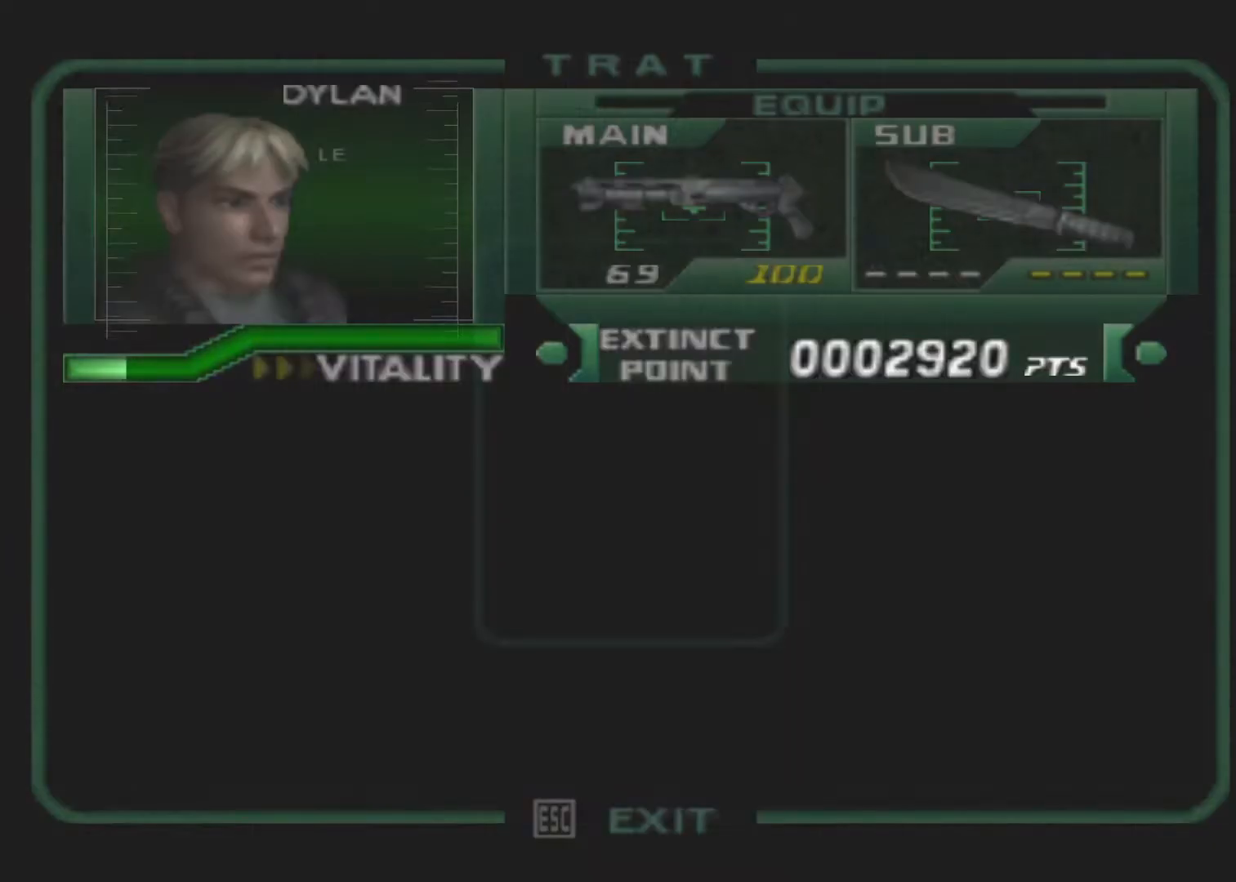
{"keys": [], "events": [[200, "down", "down"], [233, "down", "up"], [300, "action", "down"], [333, "action", "up"], [333, "down", "down"], [400, "down", "up"], [433, "action", "down"], [467, "action", "up"]]}
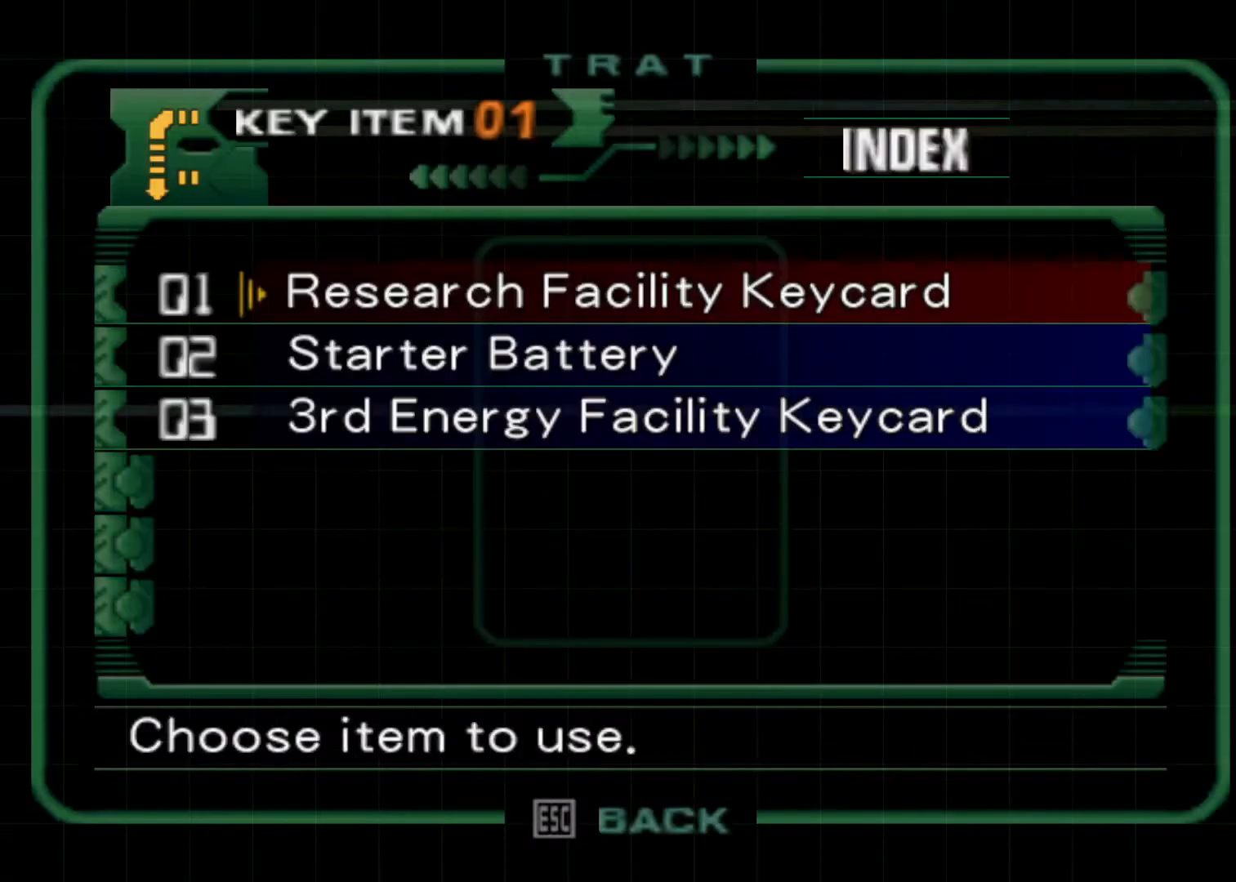
{"keys": ["action", "left", "up"], "events": [[33, "action", "down"], [67, "action", "up"], [133, "action", "down"], [167, "action", "up"], [200, "action", "down"], [200, "left", "down"], [200, "up", "down"]]}
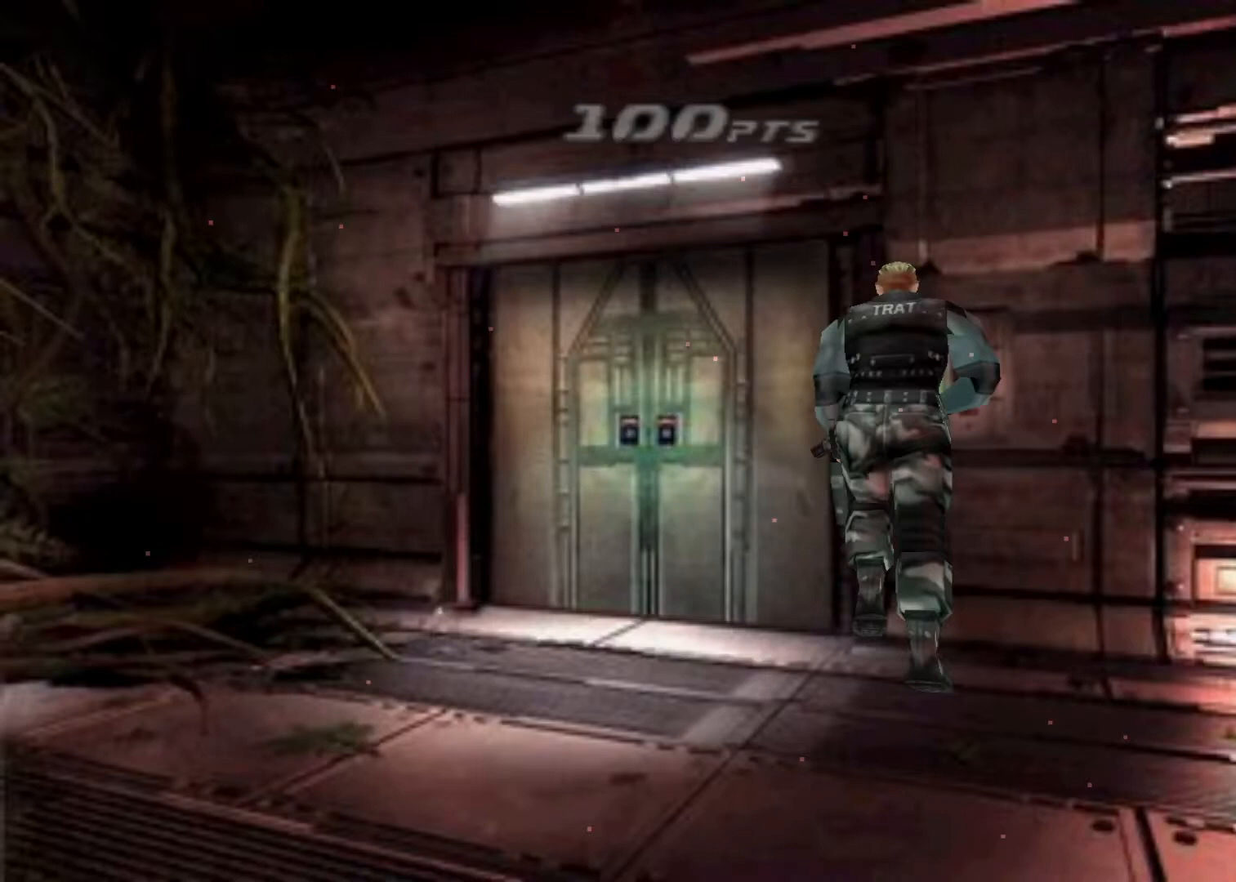
{"keys": ["action", "left", "up"], "events": []}
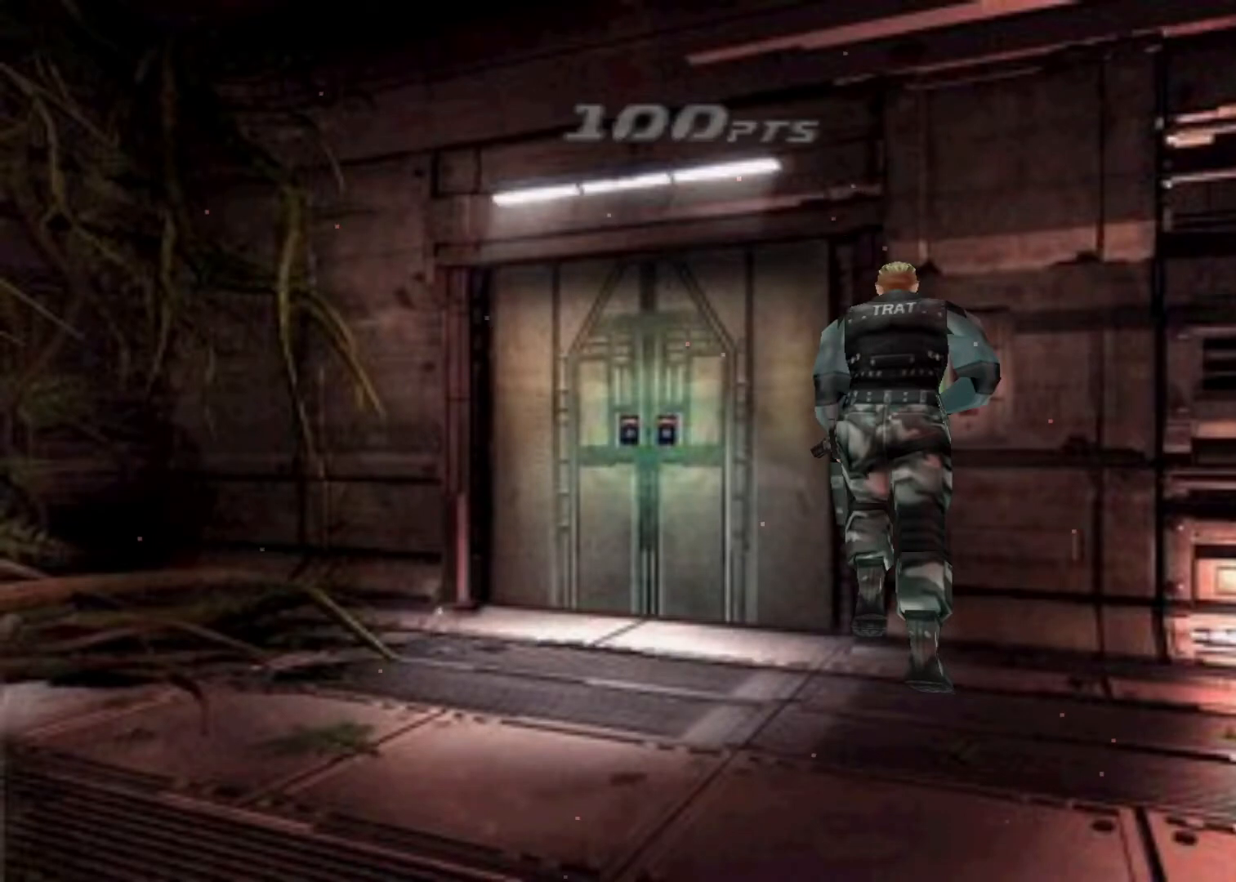
{"keys": ["action", "left", "up"], "events": []}
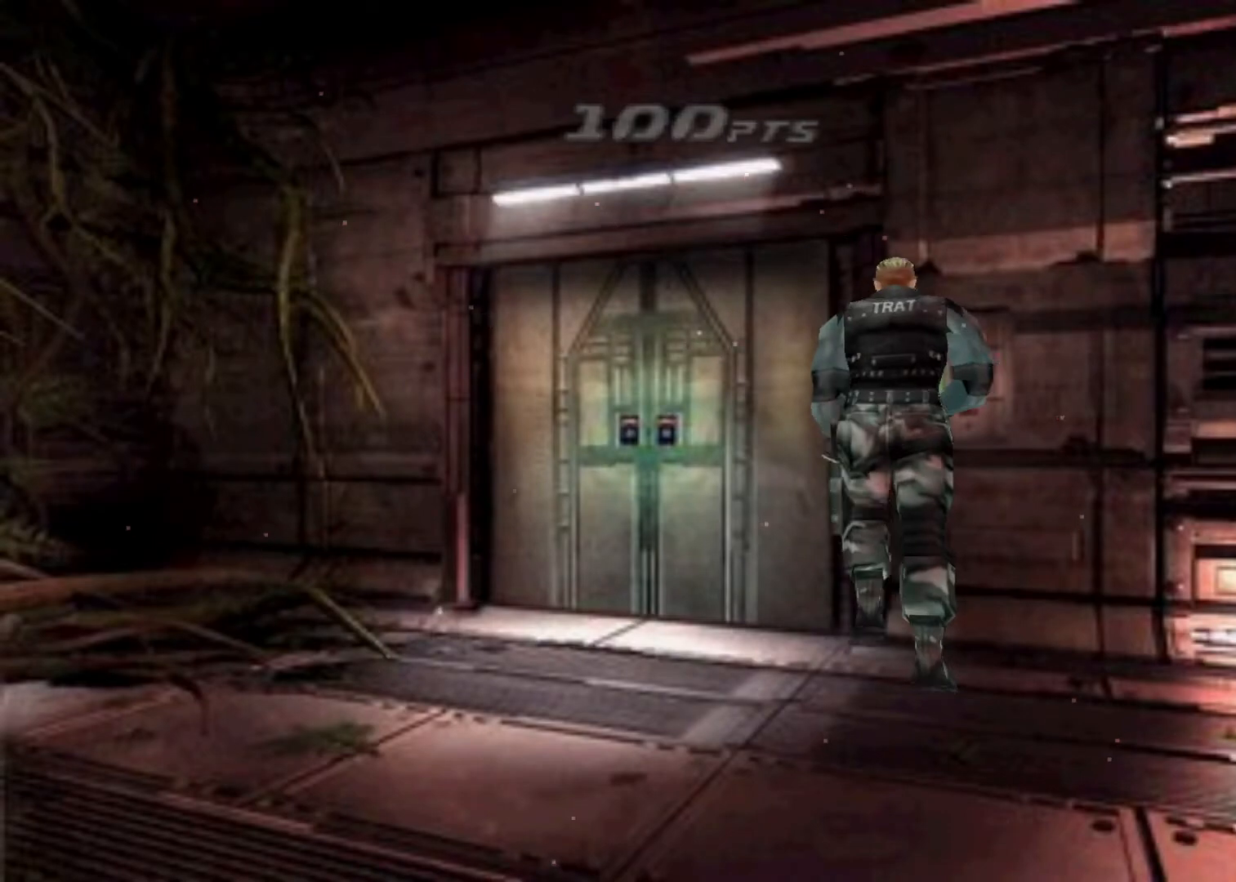
{"keys": ["up"], "events": [[300, "left", "up"], [367, "action", "up"], [400, "action", "down"], [500, "action", "up"]]}
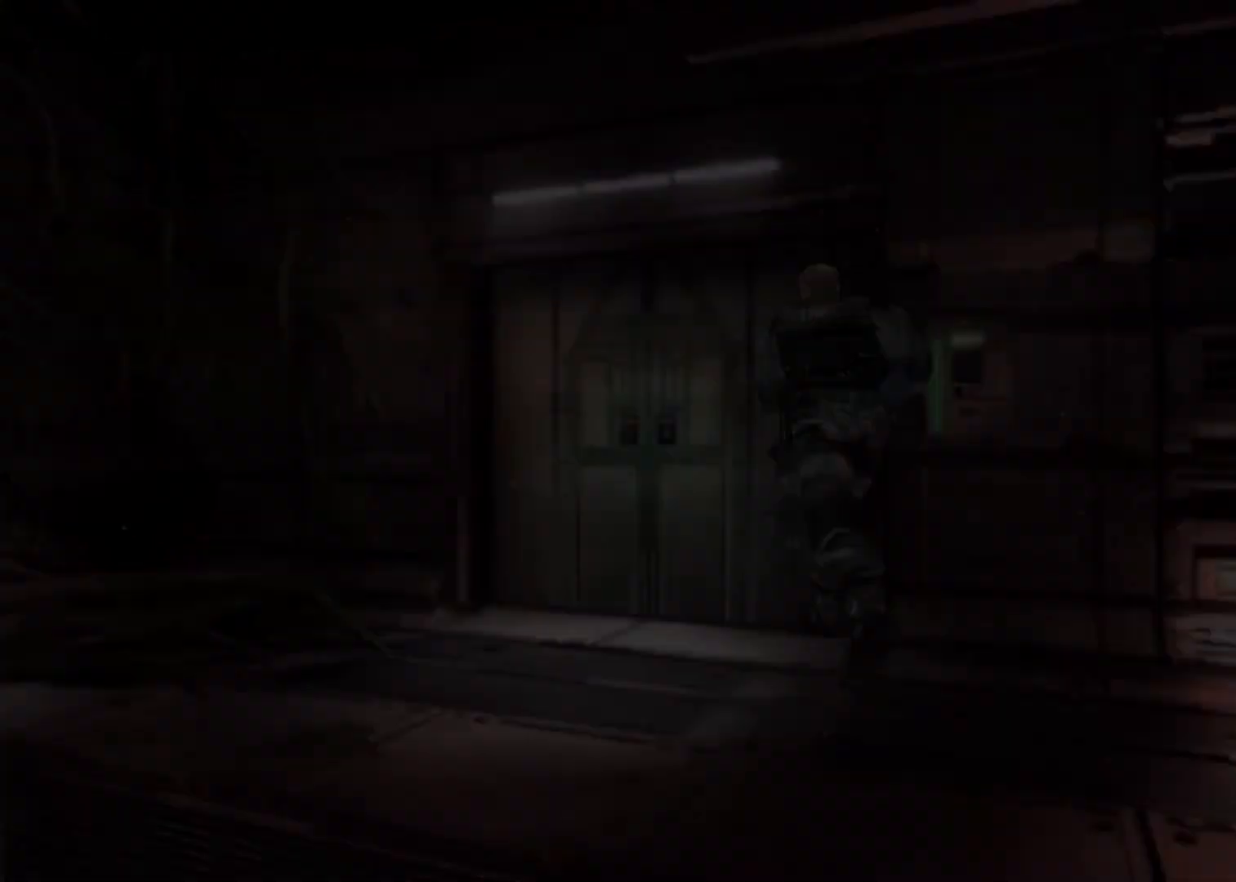
{"keys": ["right", "up"], "events": [[100, "right", "down"]]}
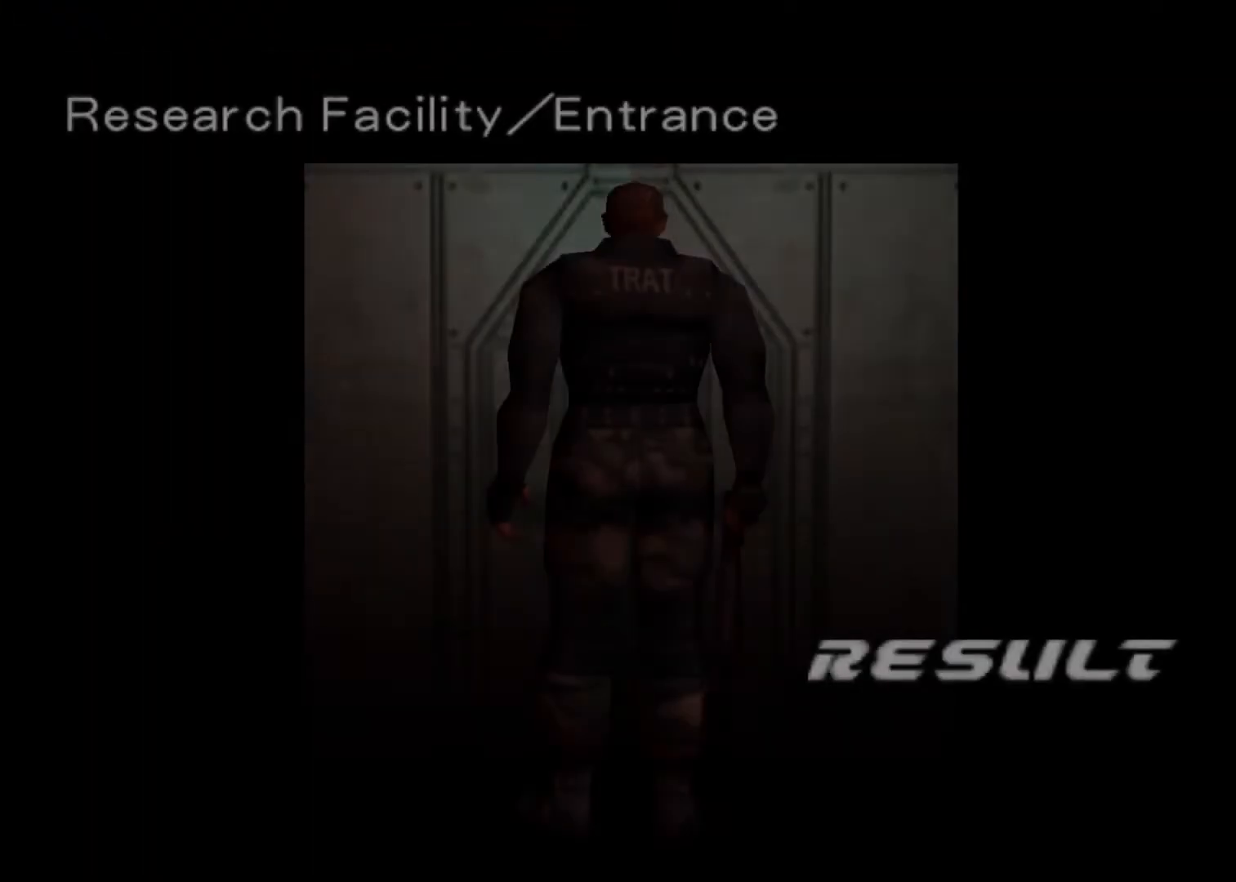
{"keys": ["right", "up"], "events": []}
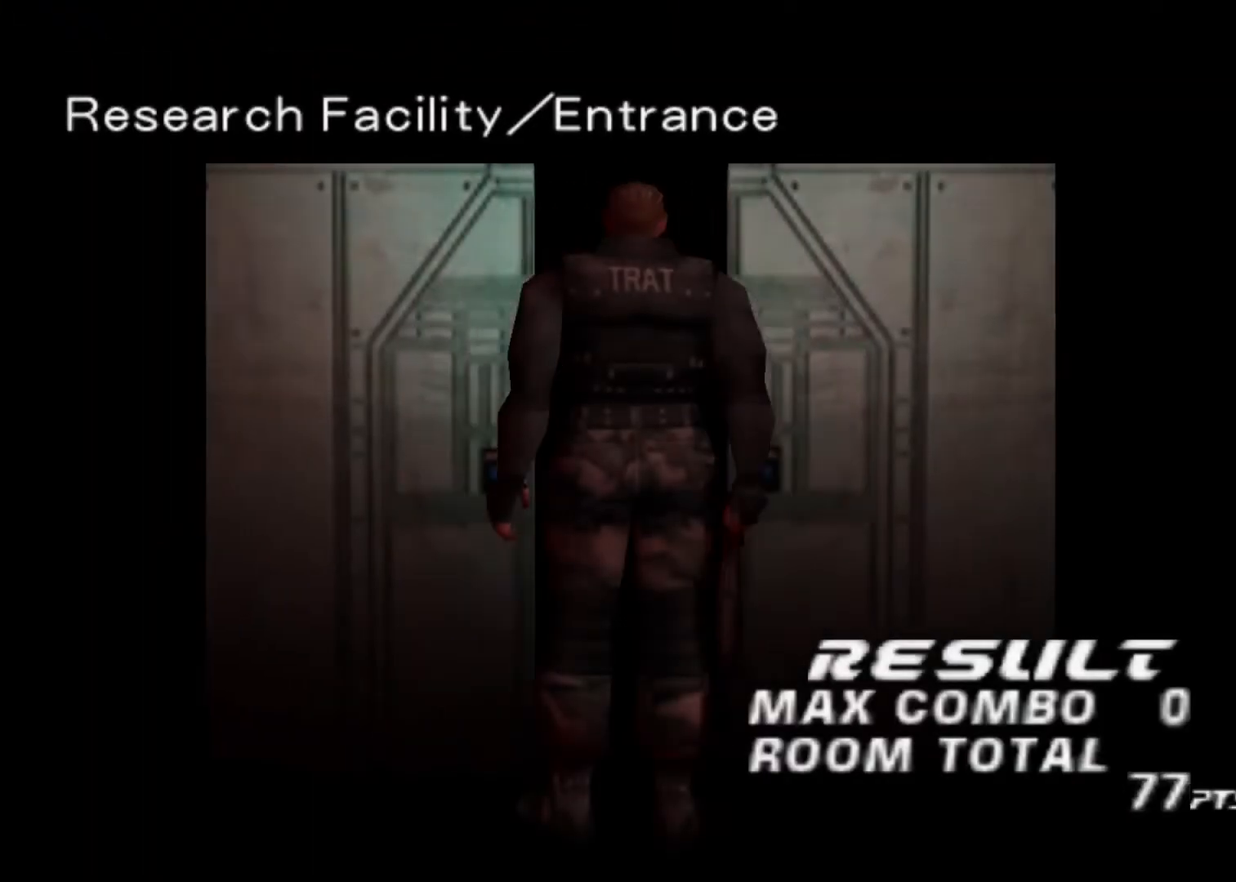
{"keys": ["right", "up"], "events": []}
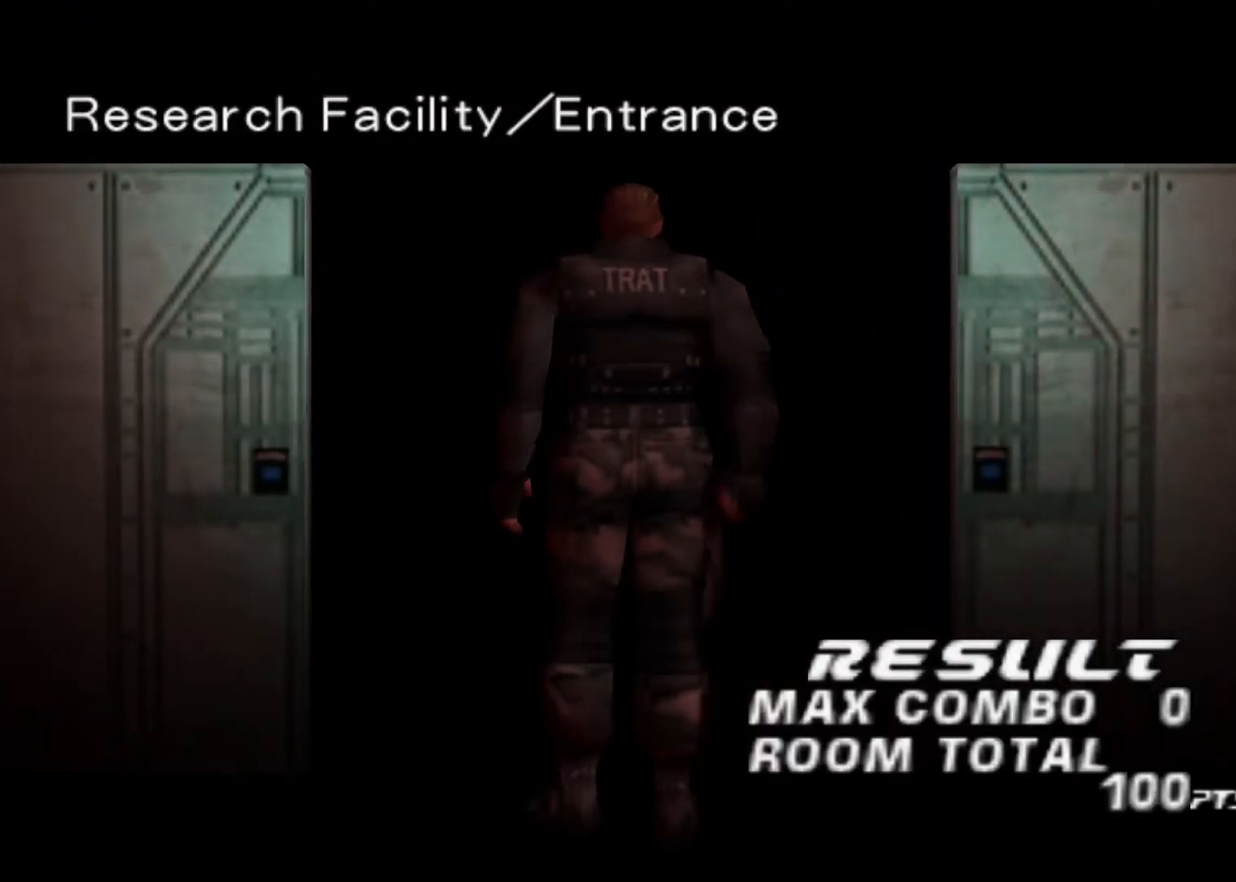
{"keys": ["action", "right", "up"], "events": [[467, "action", "down"]]}
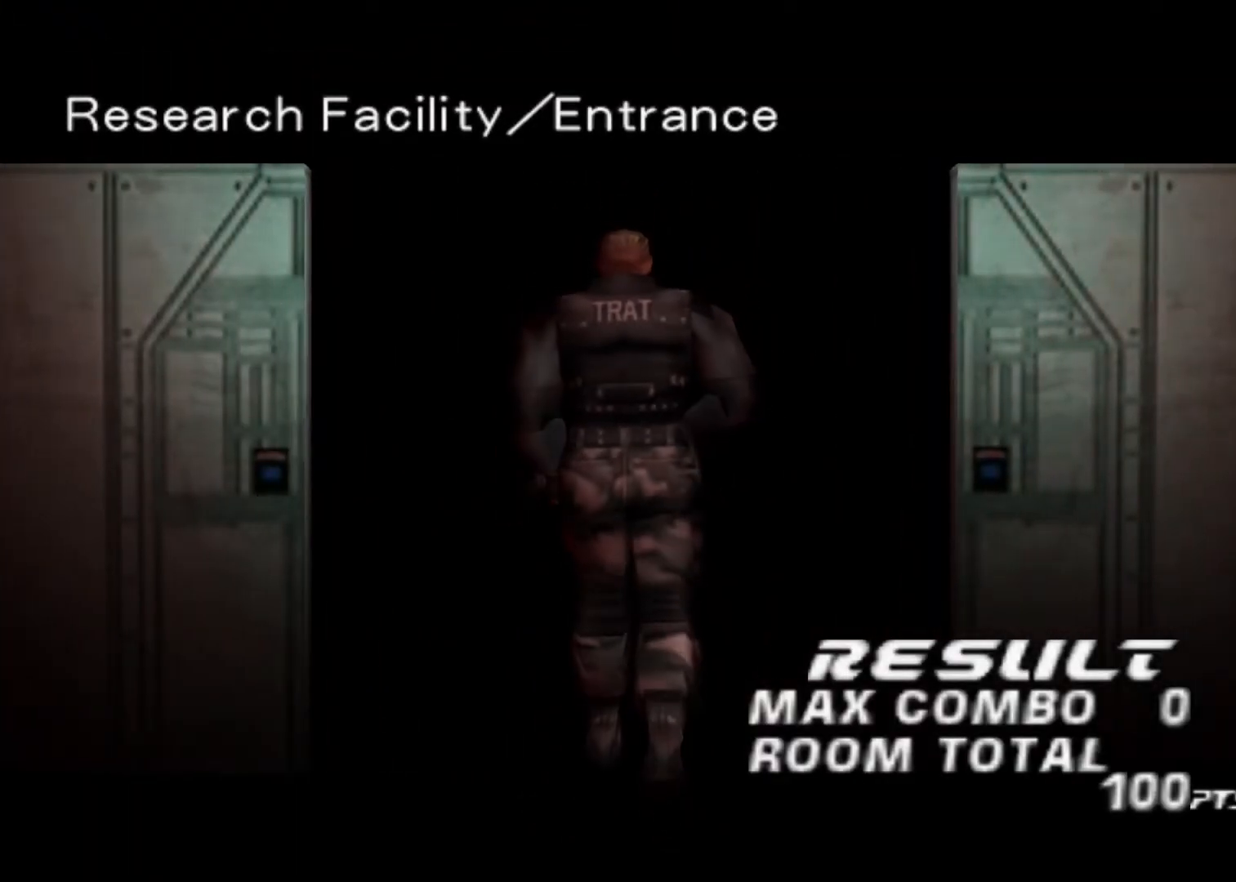
{"keys": ["action", "right", "up"], "events": [[67, "action", "up"], [100, "action", "down"], [233, "action", "up"], [300, "action", "down"], [400, "action", "up"], [467, "action", "down"]]}
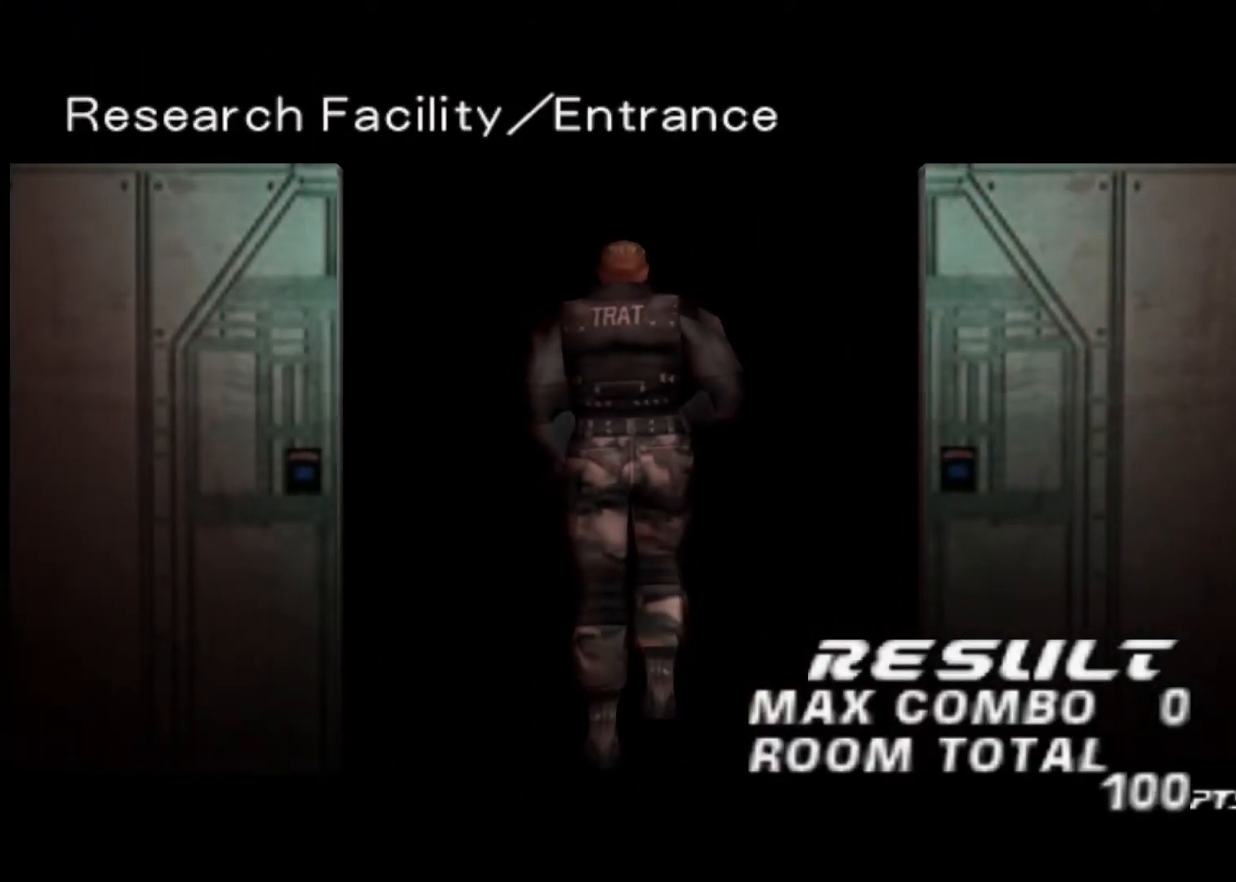
{"keys": ["action", "right", "up"], "events": [[67, "action", "up"], [133, "action", "down"]]}
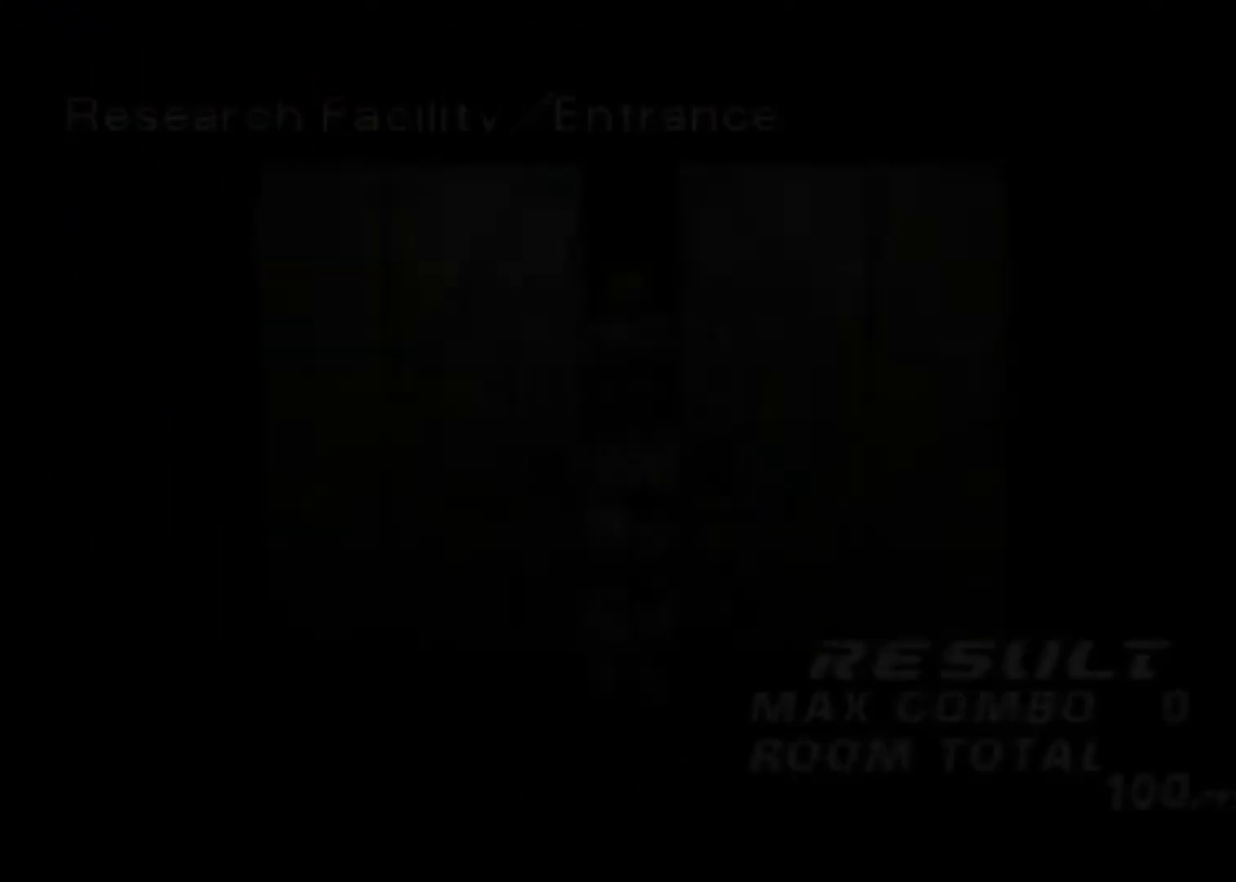
{"keys": ["action", "right", "up"], "events": []}
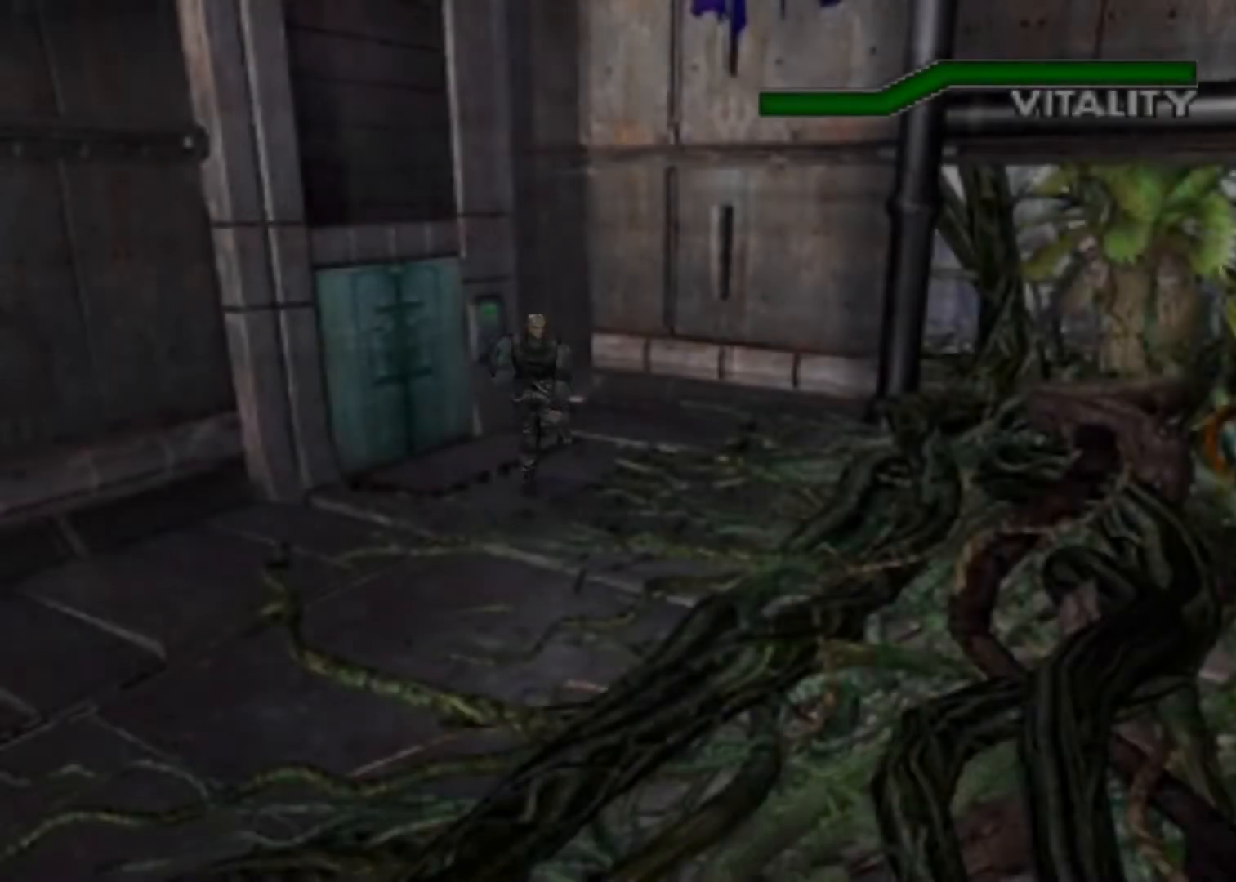
{"keys": ["action", "up"], "events": [[400, "right", "up"]]}
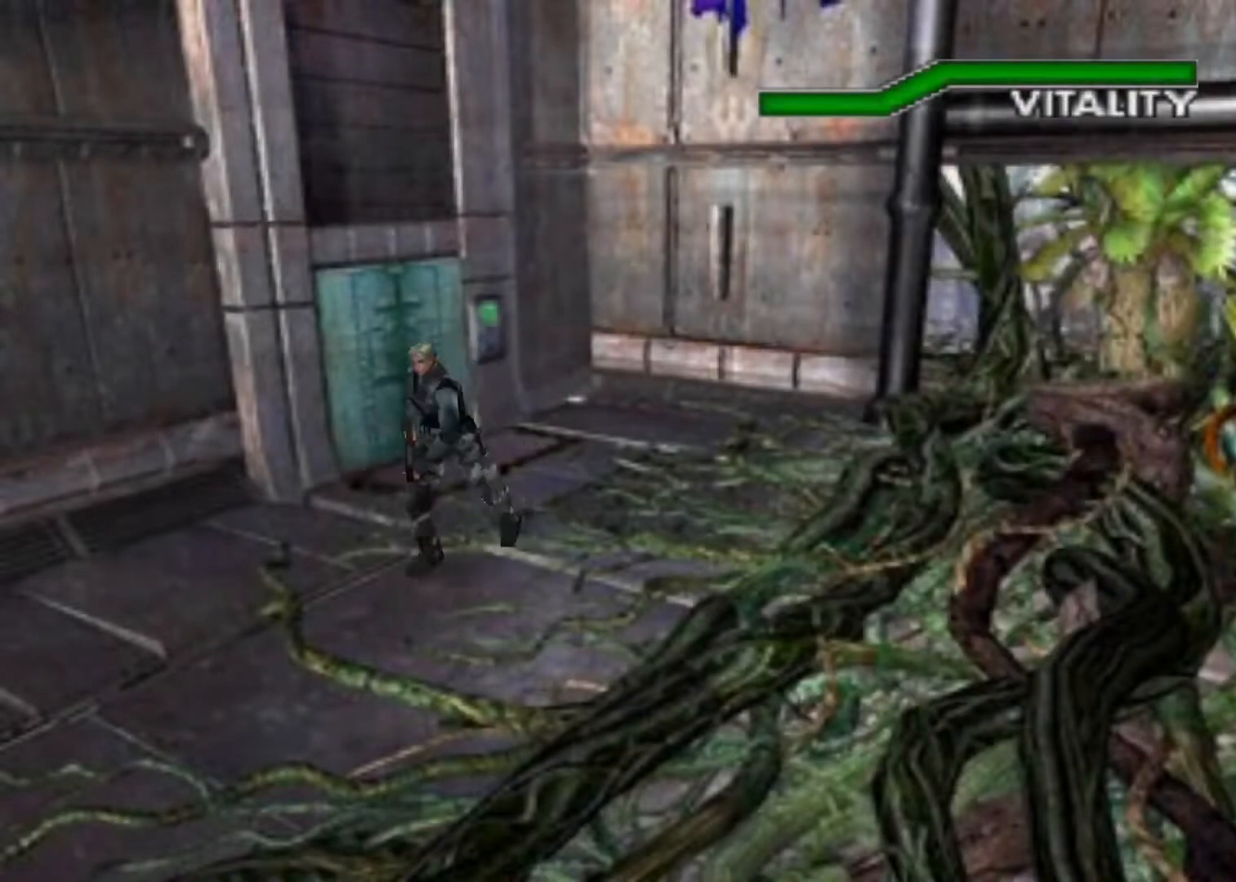
{"keys": ["action", "aim", "up"], "events": [[200, "aim", "down"]]}
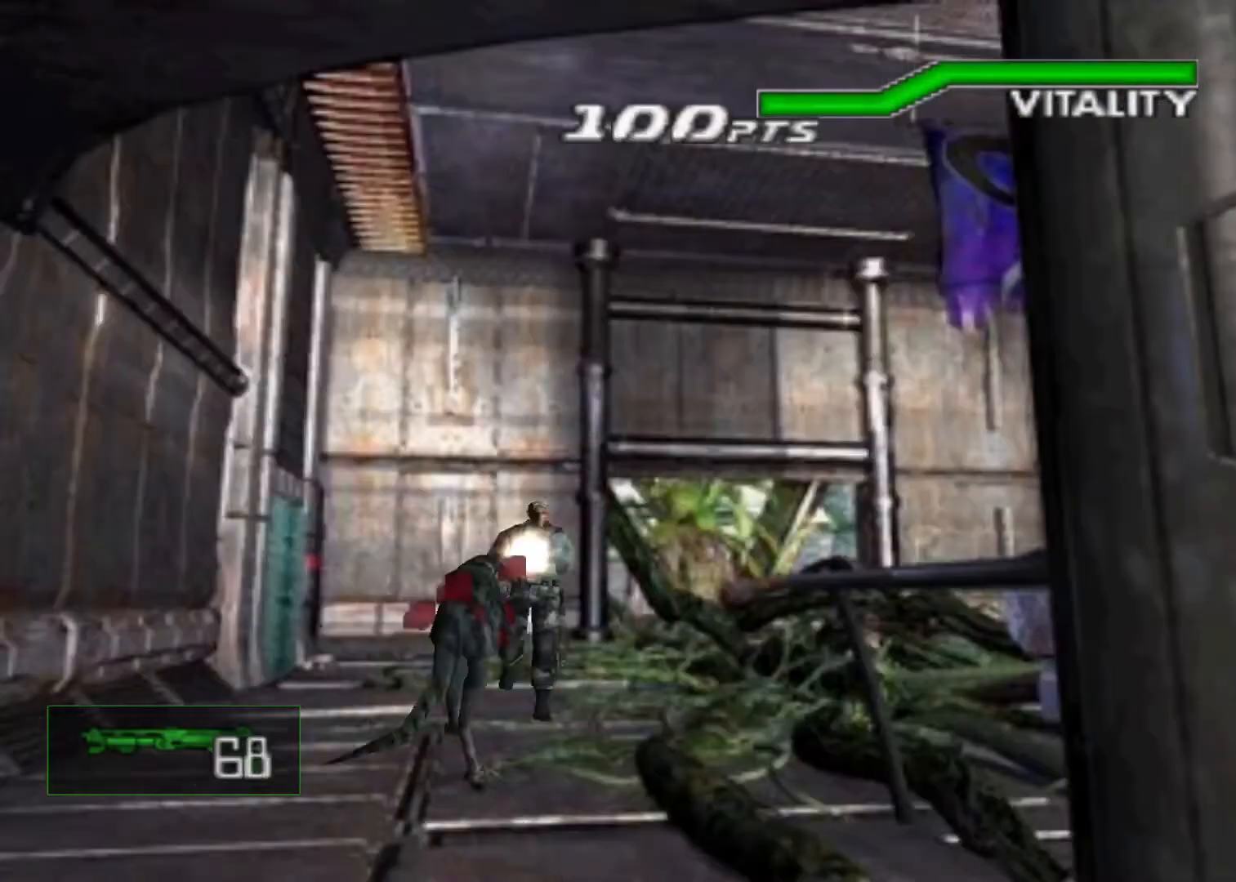
{"keys": ["action", "up"], "events": [[100, "aim", "up"], [133, "right", "down"], [233, "right", "up"]]}
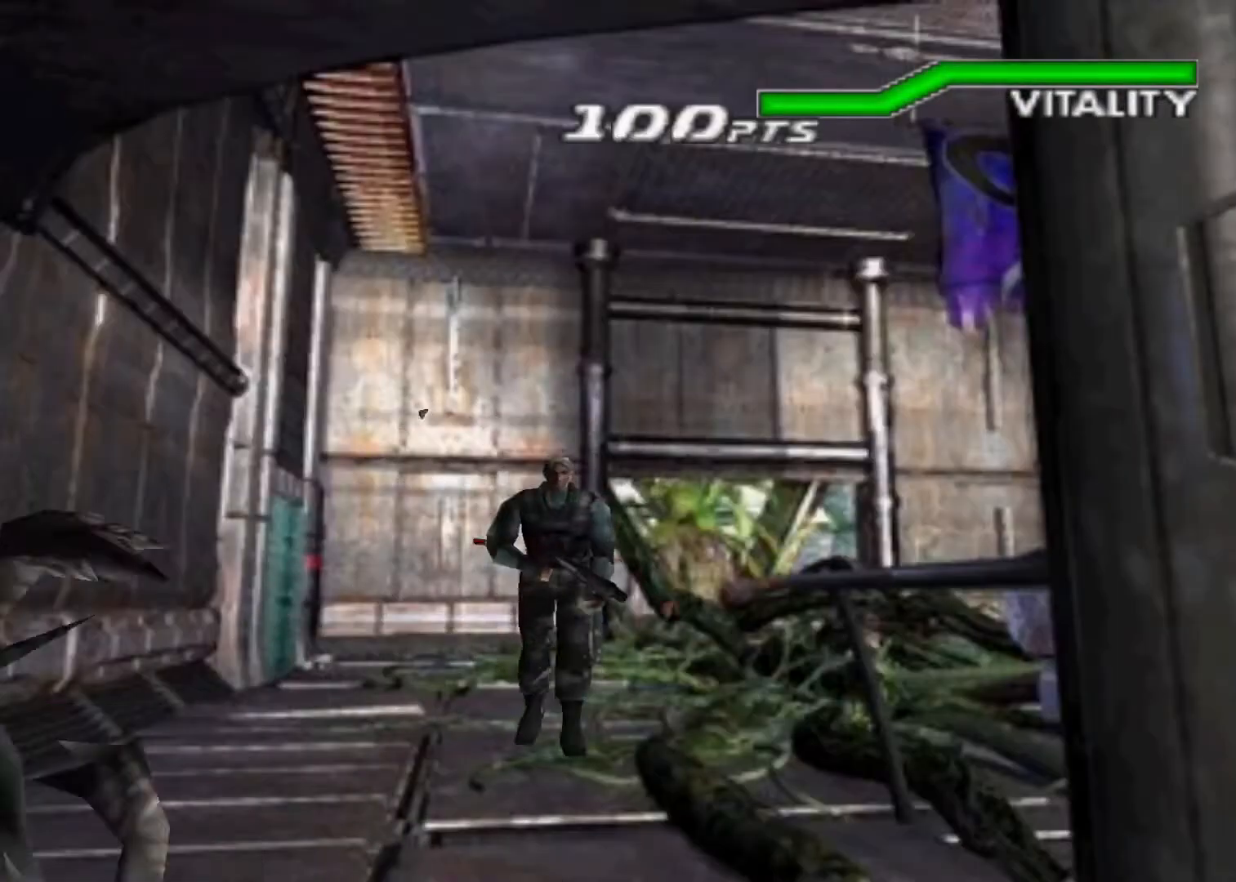
{"keys": ["action", "aim", "up"], "events": [[233, "left", "down"], [300, "left", "up"], [433, "aim", "down"]]}
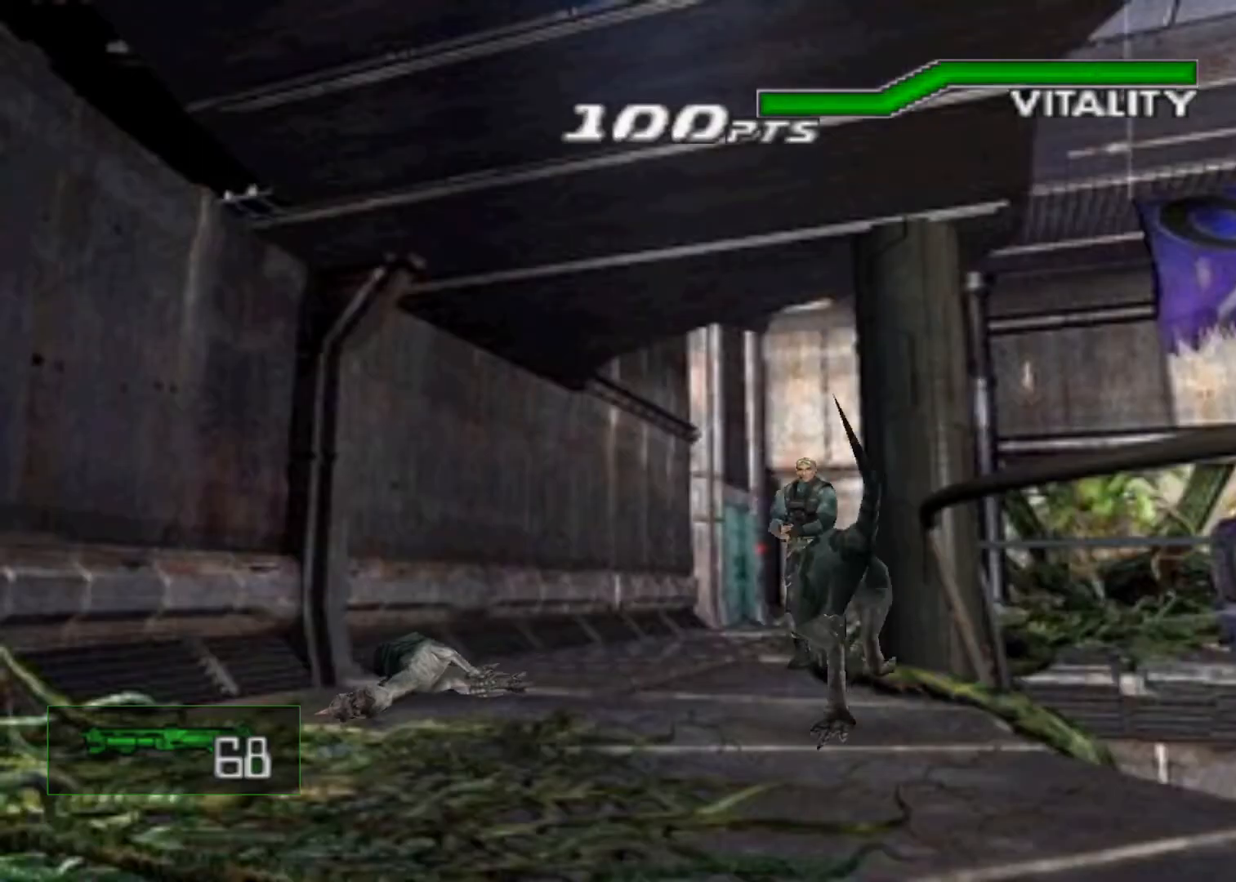
{"keys": ["action", "up"], "events": [[300, "aim", "up"]]}